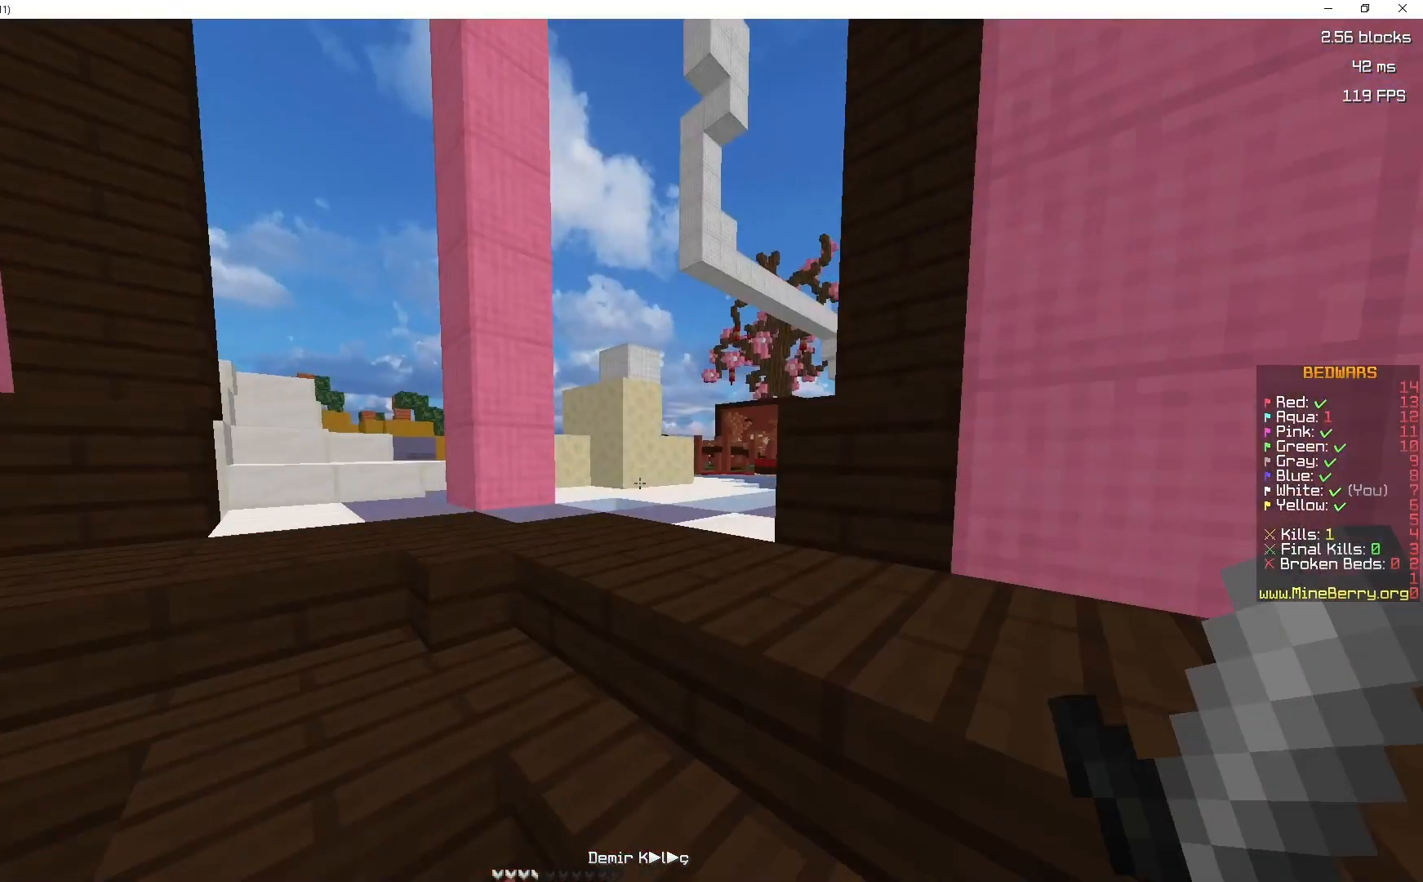
Gameplay with keyboard and mouse; each line is a JSON object with the keys and mouse buttons held at the frame after it. "events" lists presses ("down") and releases ("up") of "d", "q", "s", "space", "z", "mouse_left" and "mouse_right" between this image and that frame as [ms after this image, input, new state], when the widget could be followed in between. "mouse_left", "mouse_right" = the "left", "right" buttons of the "mouse" list. No other keys are recorded. Fast repeated clicks can show as one long hold. Mouse movement is not recorded.
{"keys": ["z"], "mouse": [], "events": []}
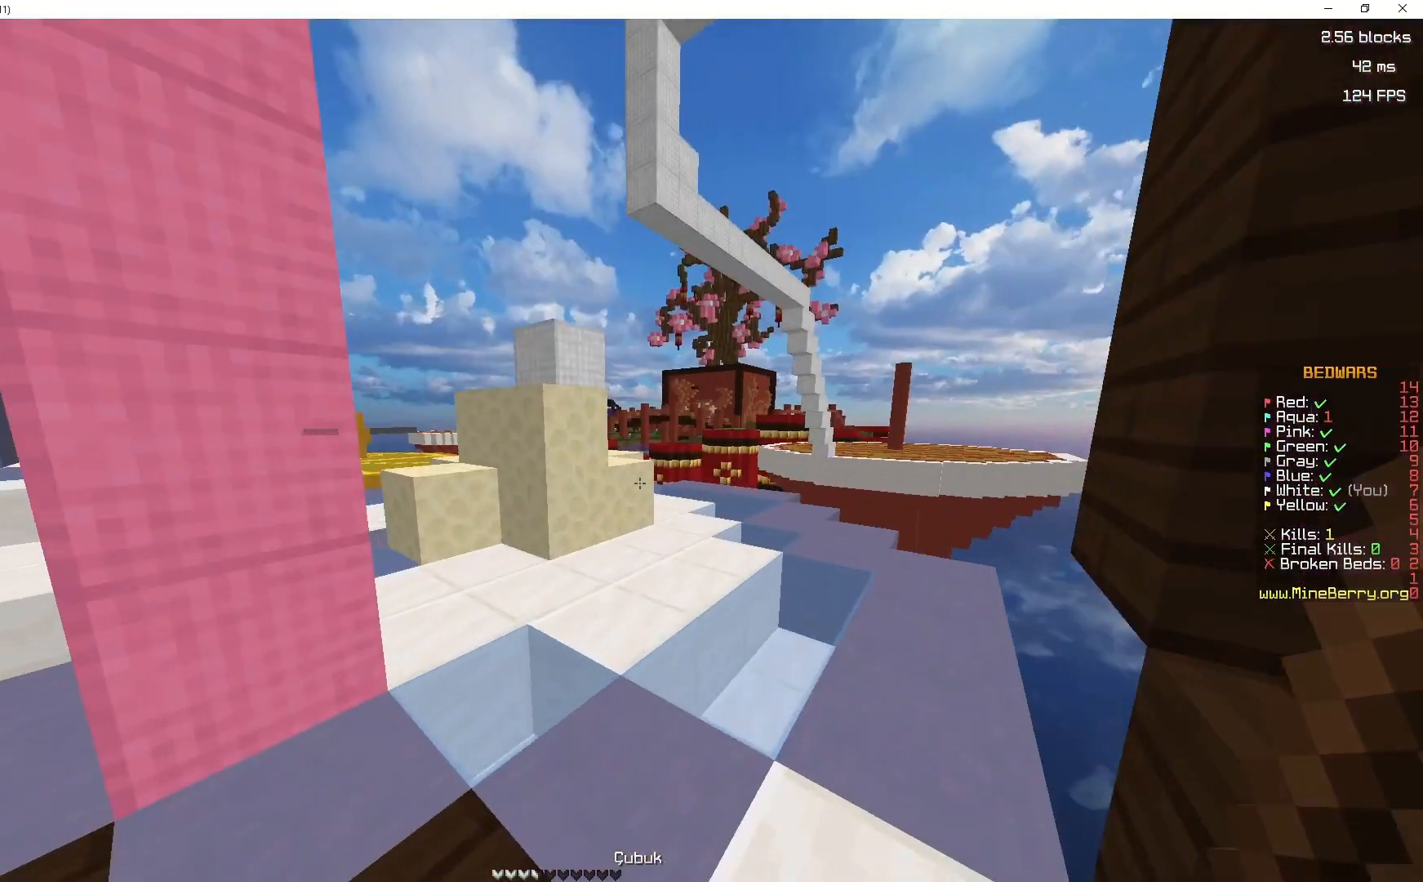
{"keys": ["d", "z"], "mouse": ["left"], "events": [[267, "mouse_left", "down"], [317, "d", "down"]]}
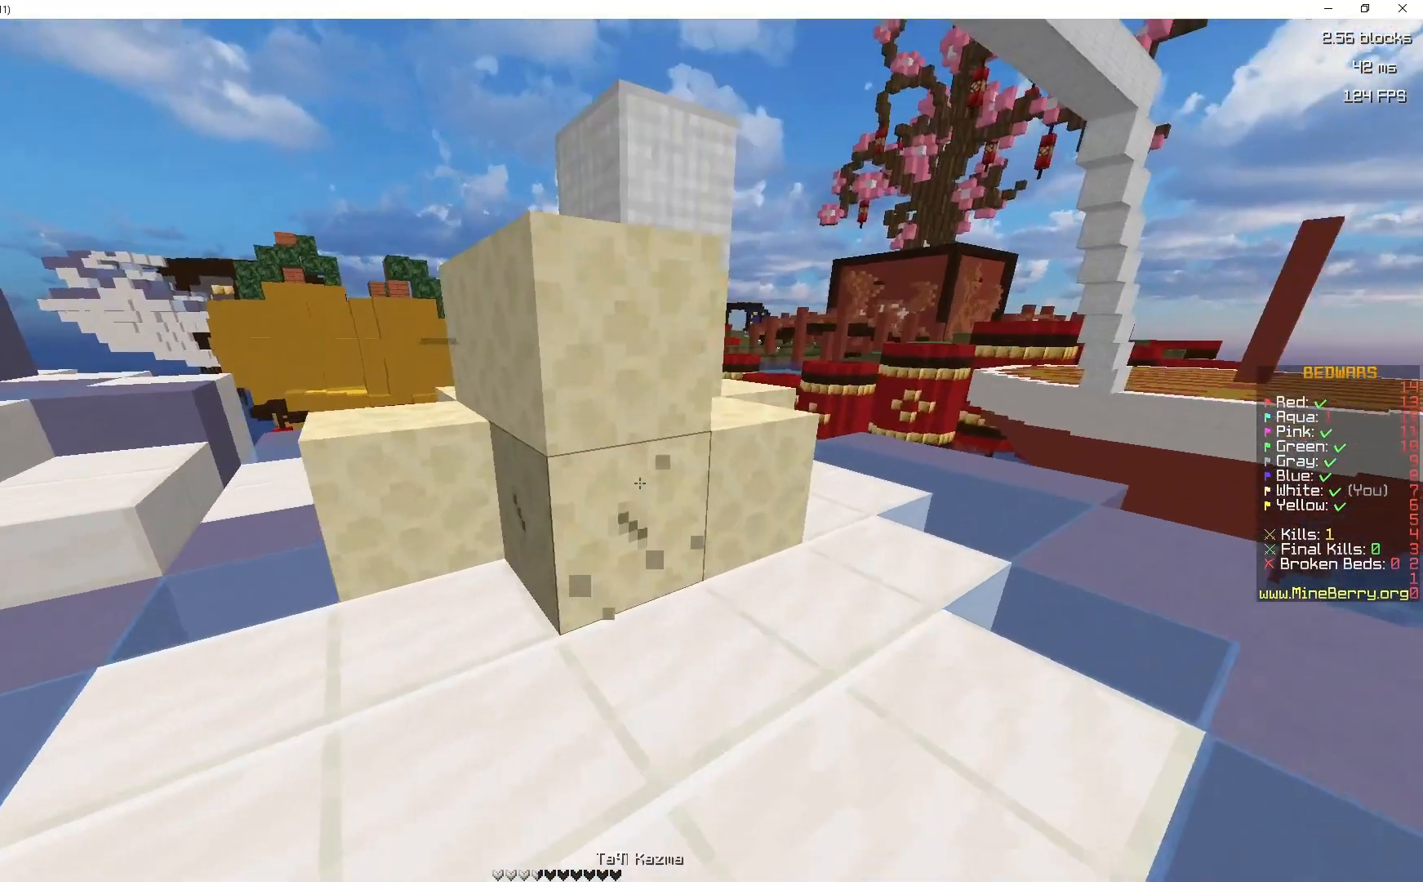
{"keys": ["d"], "mouse": ["left"], "events": [[67, "z", "up"]]}
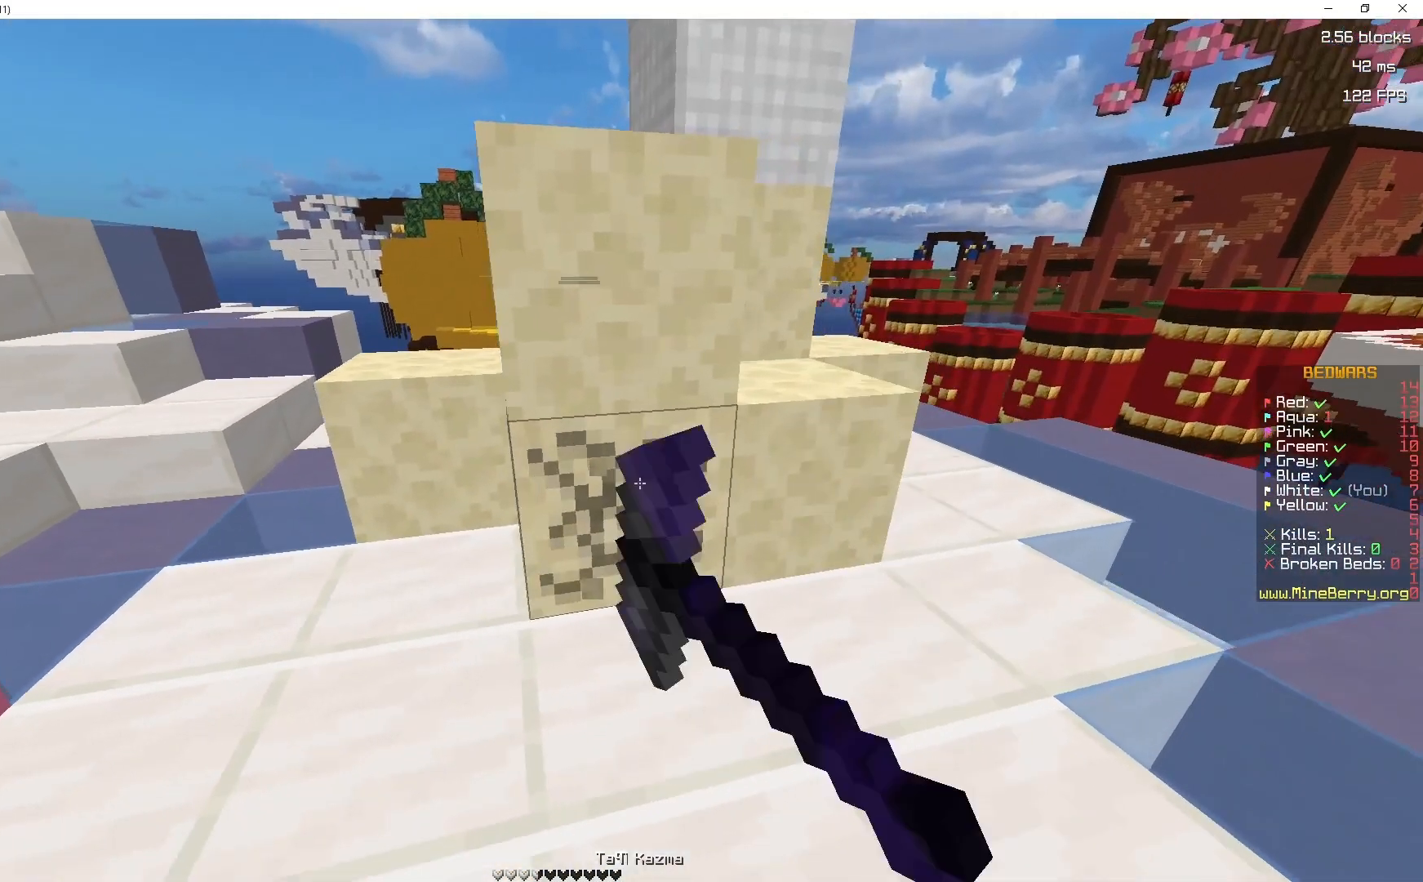
{"keys": ["q", "z"], "mouse": ["left"], "events": [[100, "z", "down"], [317, "d", "up"], [333, "q", "down"]]}
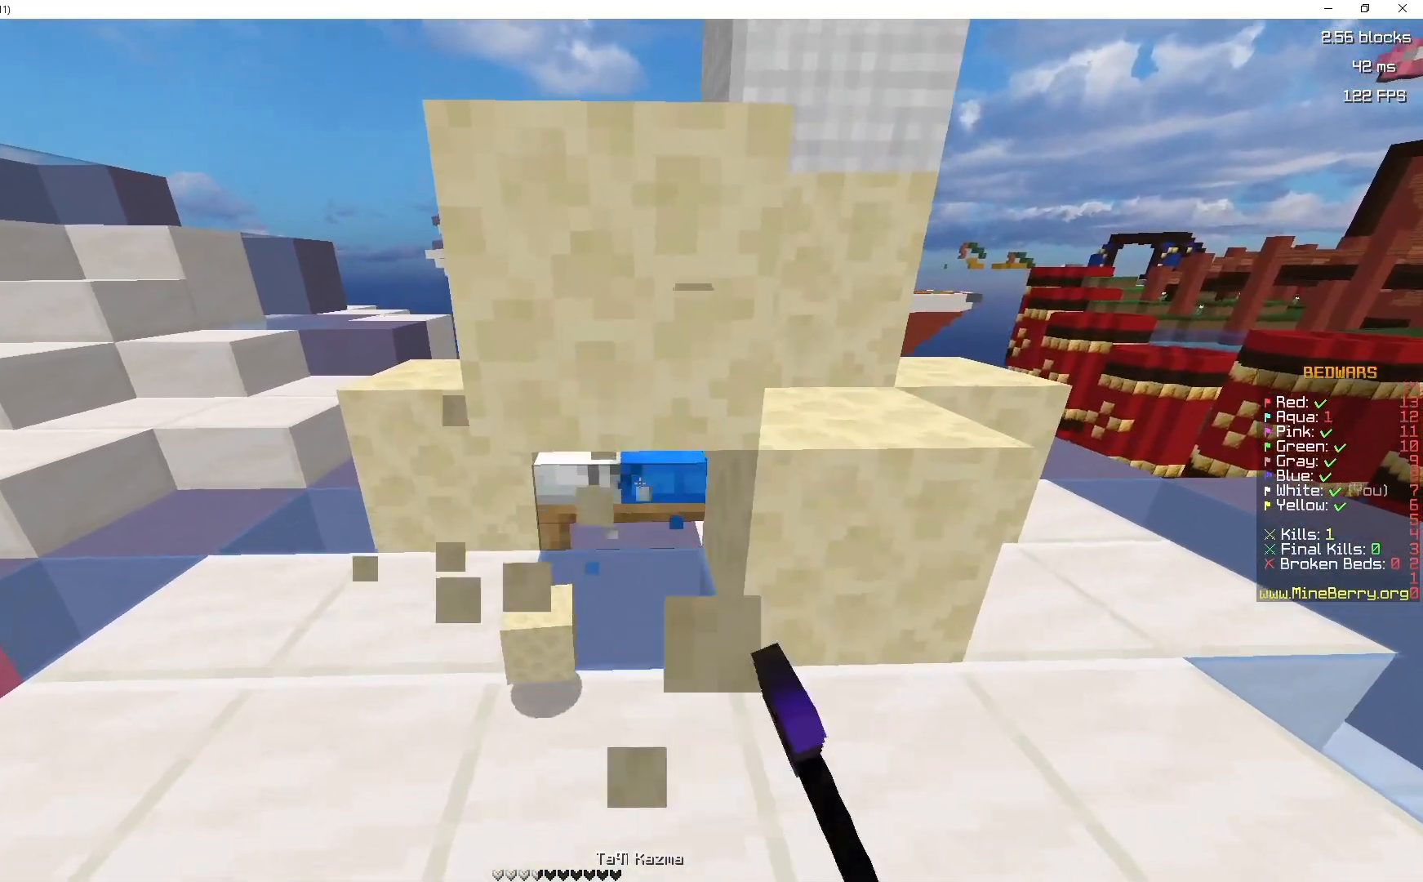
{"keys": ["s"], "mouse": [], "events": [[67, "q", "up"], [383, "z", "up"], [450, "mouse_left", "up"], [450, "s", "down"]]}
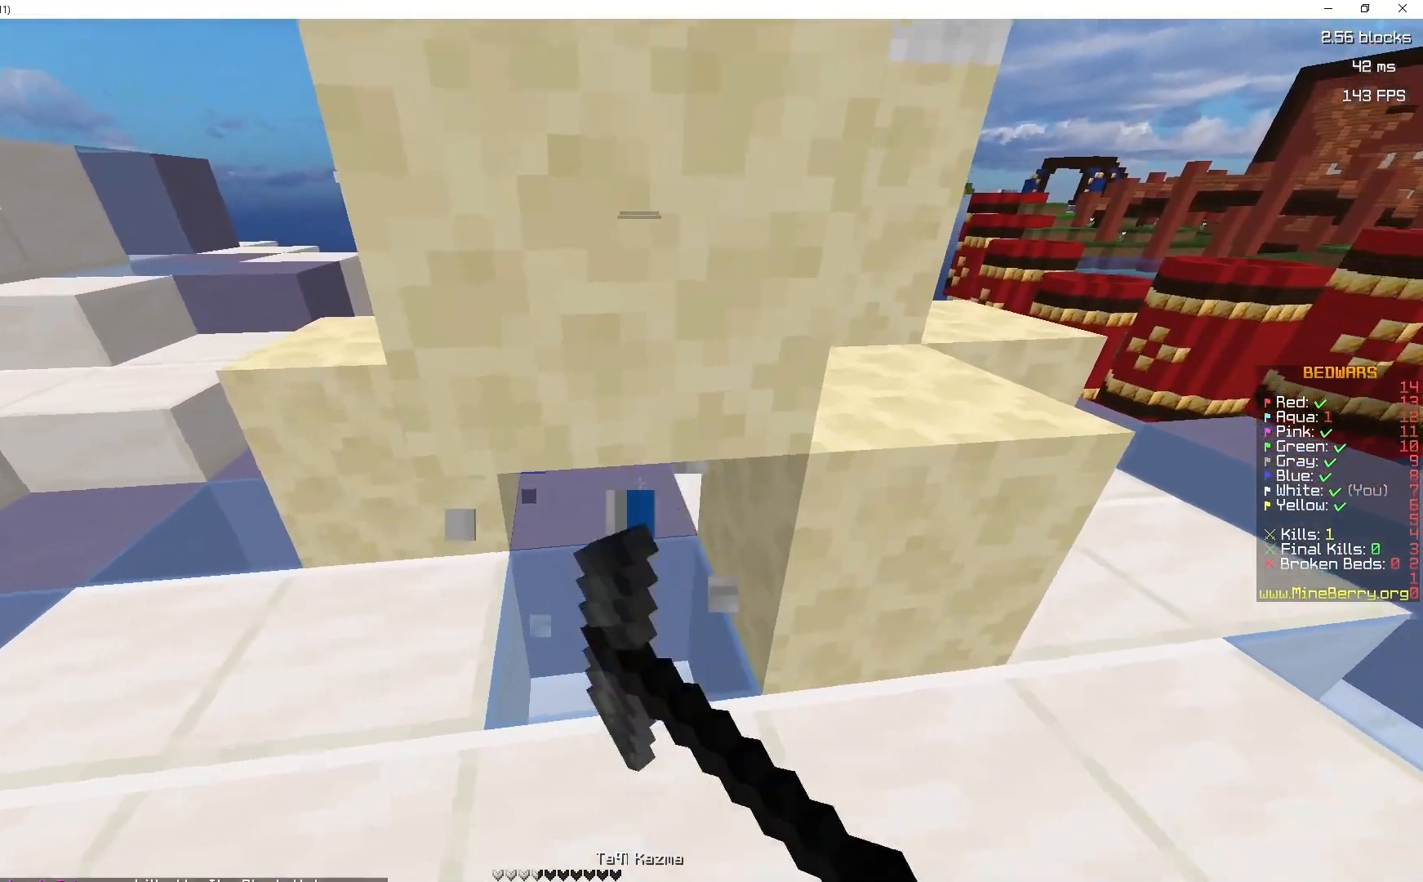
{"keys": [], "mouse": [], "events": [[217, "s", "up"], [367, "mouse_right", "down"], [500, "mouse_right", "up"]]}
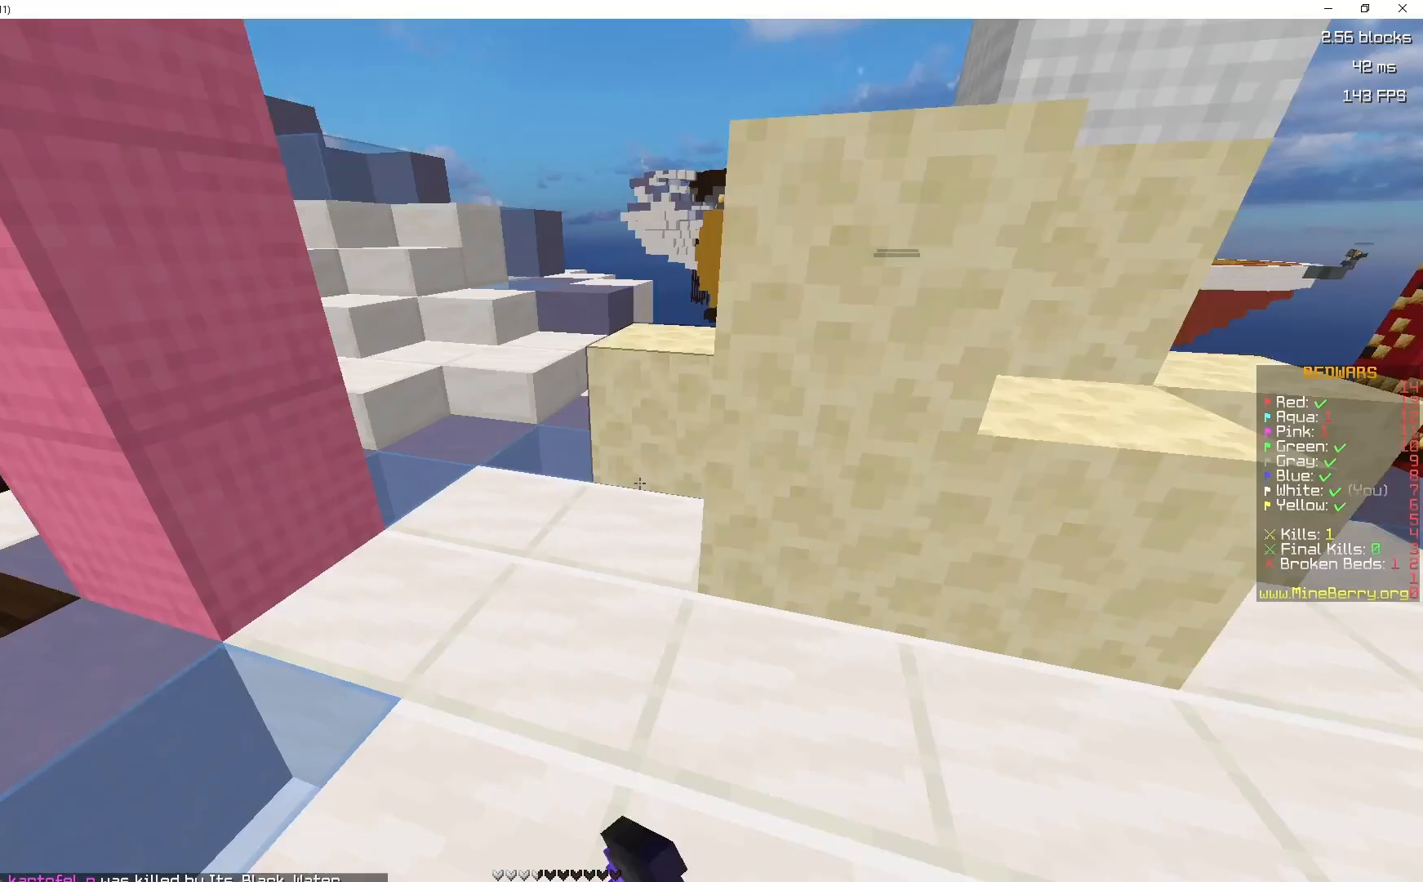
{"keys": ["z"], "mouse": []}
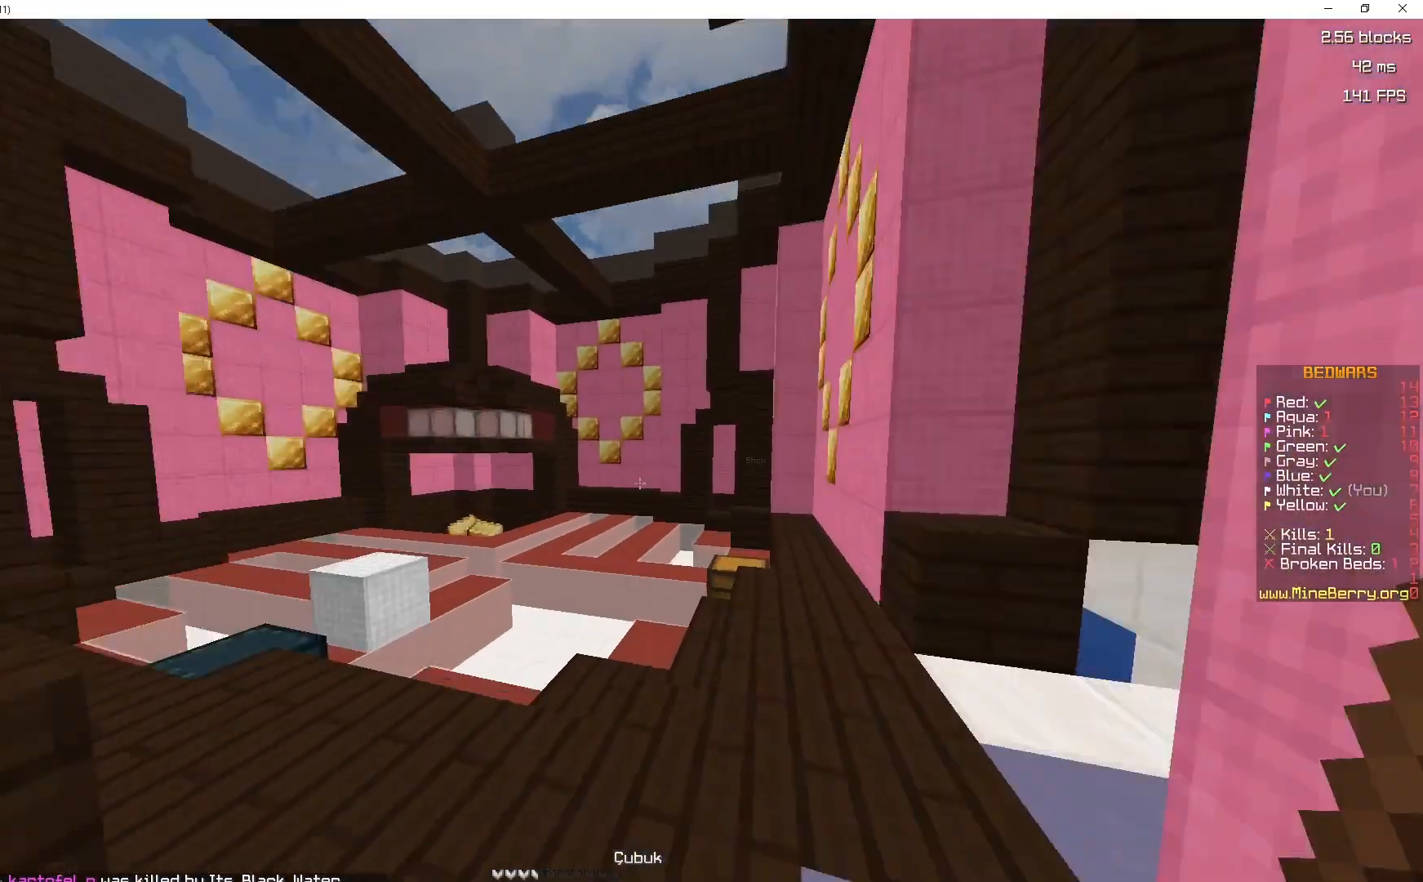
{"keys": ["s"], "mouse": [], "events": [[133, "mouse_left", "down"], [267, "mouse_left", "up"], [400, "z", "up"], [417, "s", "down"]]}
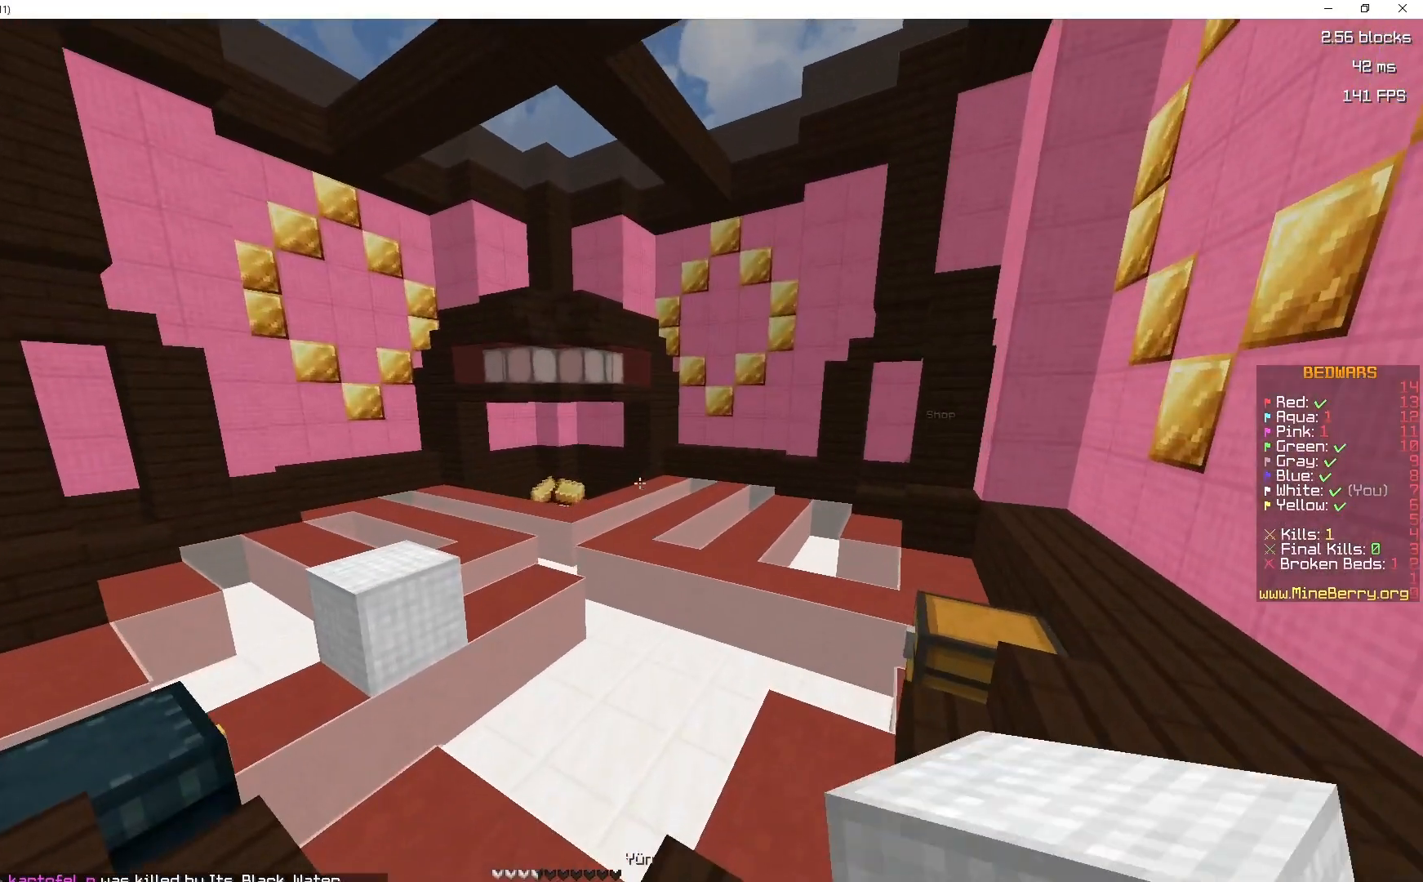
{"keys": ["s"], "mouse": ["left"], "events": [[217, "mouse_left", "down"], [367, "mouse_left", "up"], [500, "mouse_left", "down"]]}
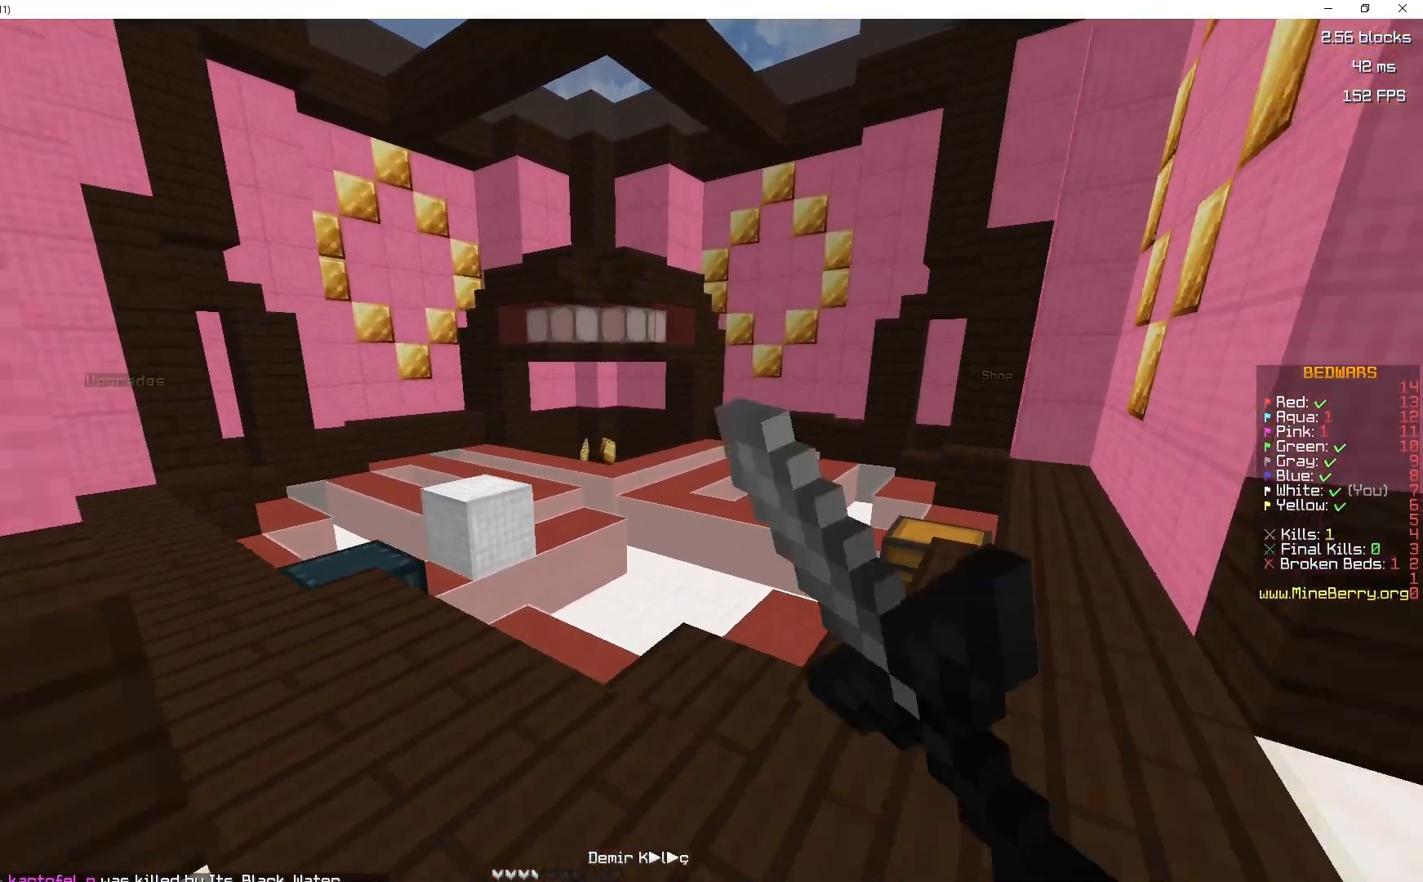
{"keys": [], "mouse": [], "events": [[183, "mouse_left", "up"], [300, "mouse_left", "down"], [483, "mouse_left", "up"], [500, "s", "up"]]}
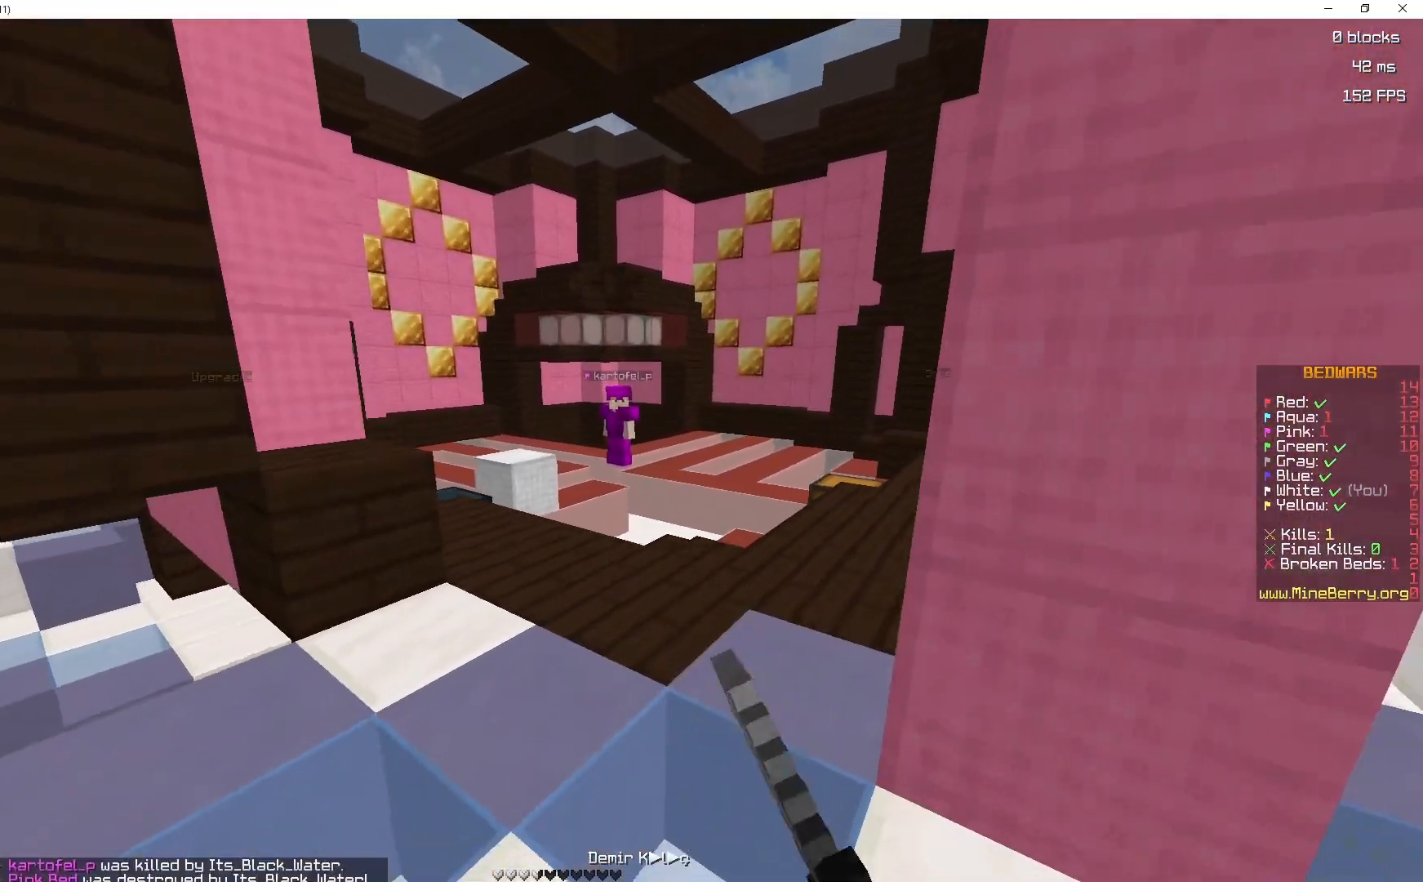
{"keys": ["s"], "mouse": ["left"], "events": [[17, "z", "down"], [133, "mouse_left", "down"], [200, "mouse_left", "up"], [367, "mouse_left", "down"], [383, "s", "down"], [400, "z", "up"]]}
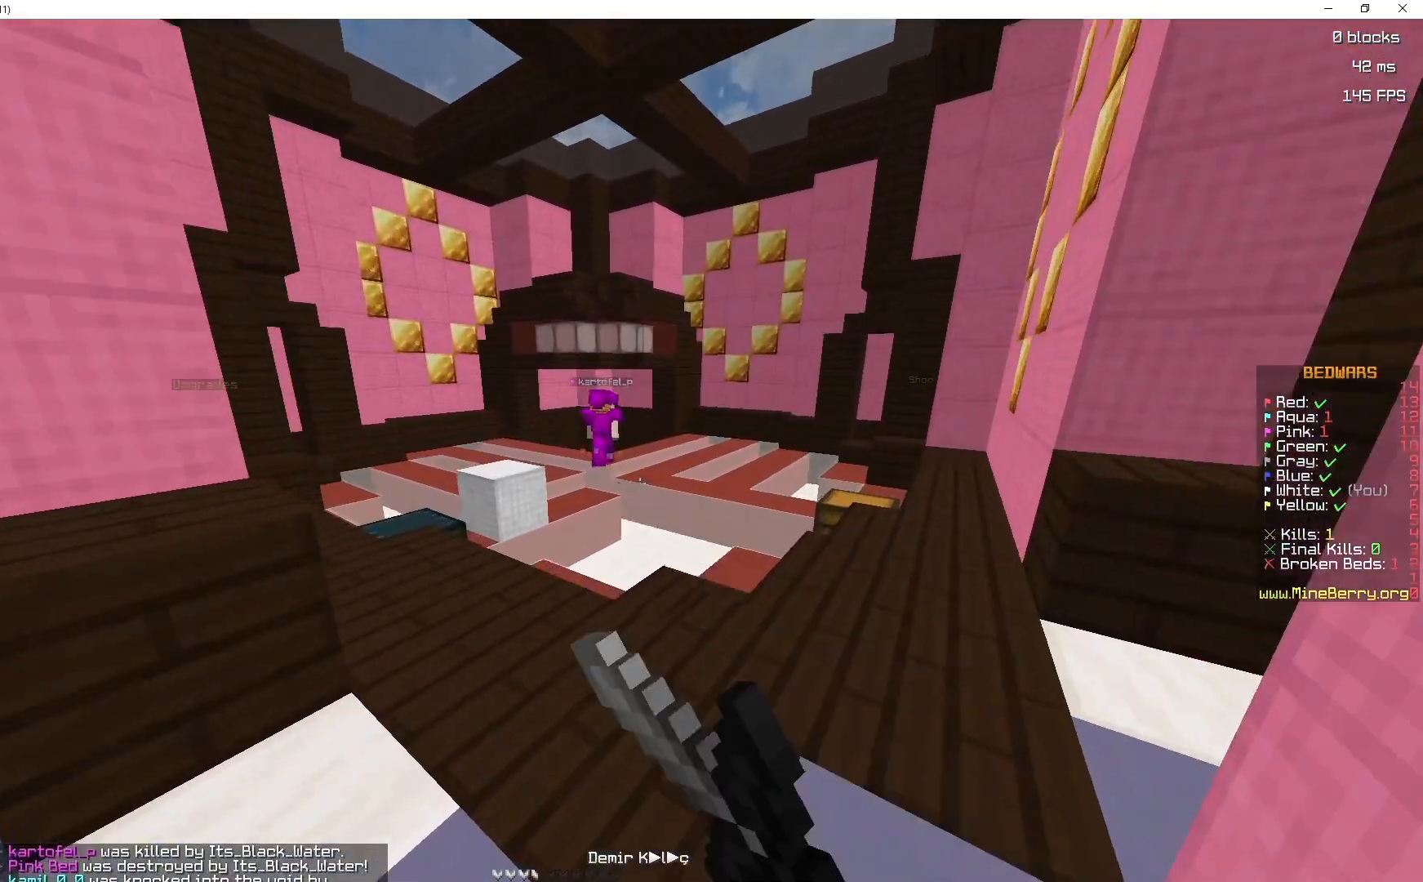
{"keys": ["z"], "mouse": [], "events": [[133, "s", "up"], [200, "z", "down"], [400, "mouse_left", "up"]]}
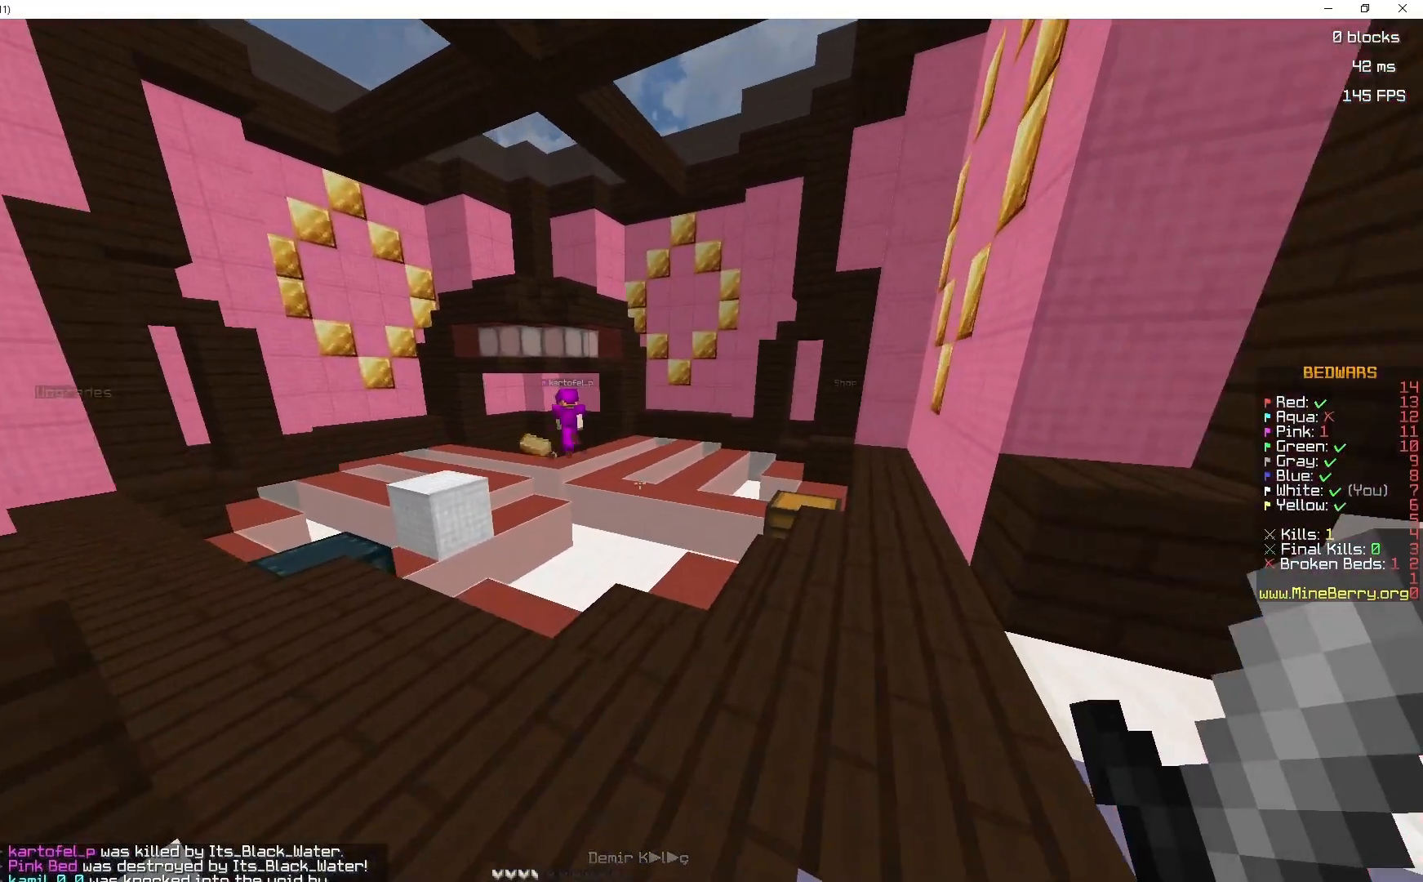
{"keys": ["space", "z"], "mouse": [], "events": [[250, "space", "down"]]}
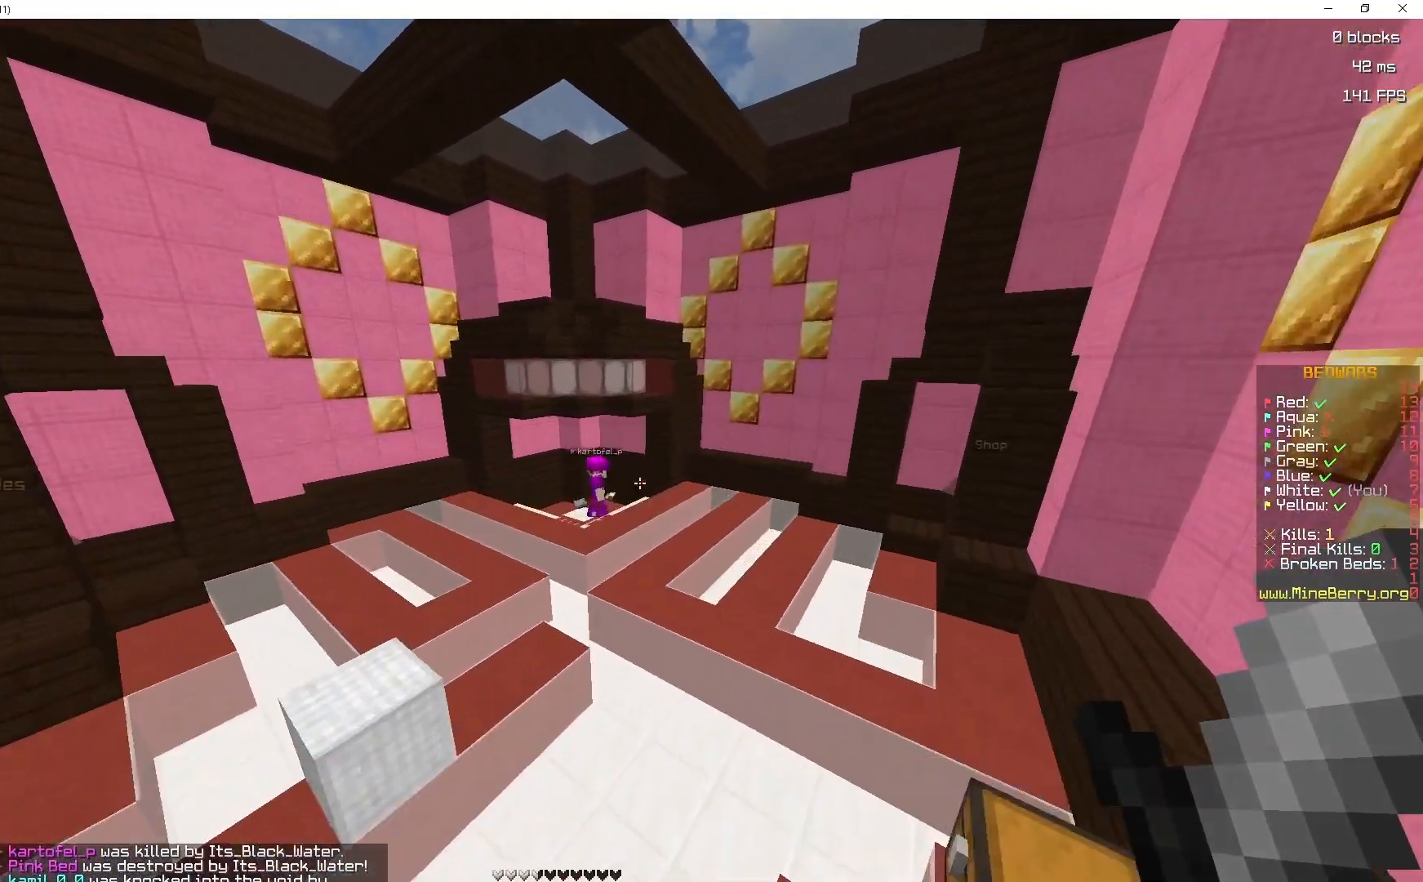
{"keys": ["d", "z"], "mouse": [], "events": [[133, "space", "up"], [233, "d", "down"]]}
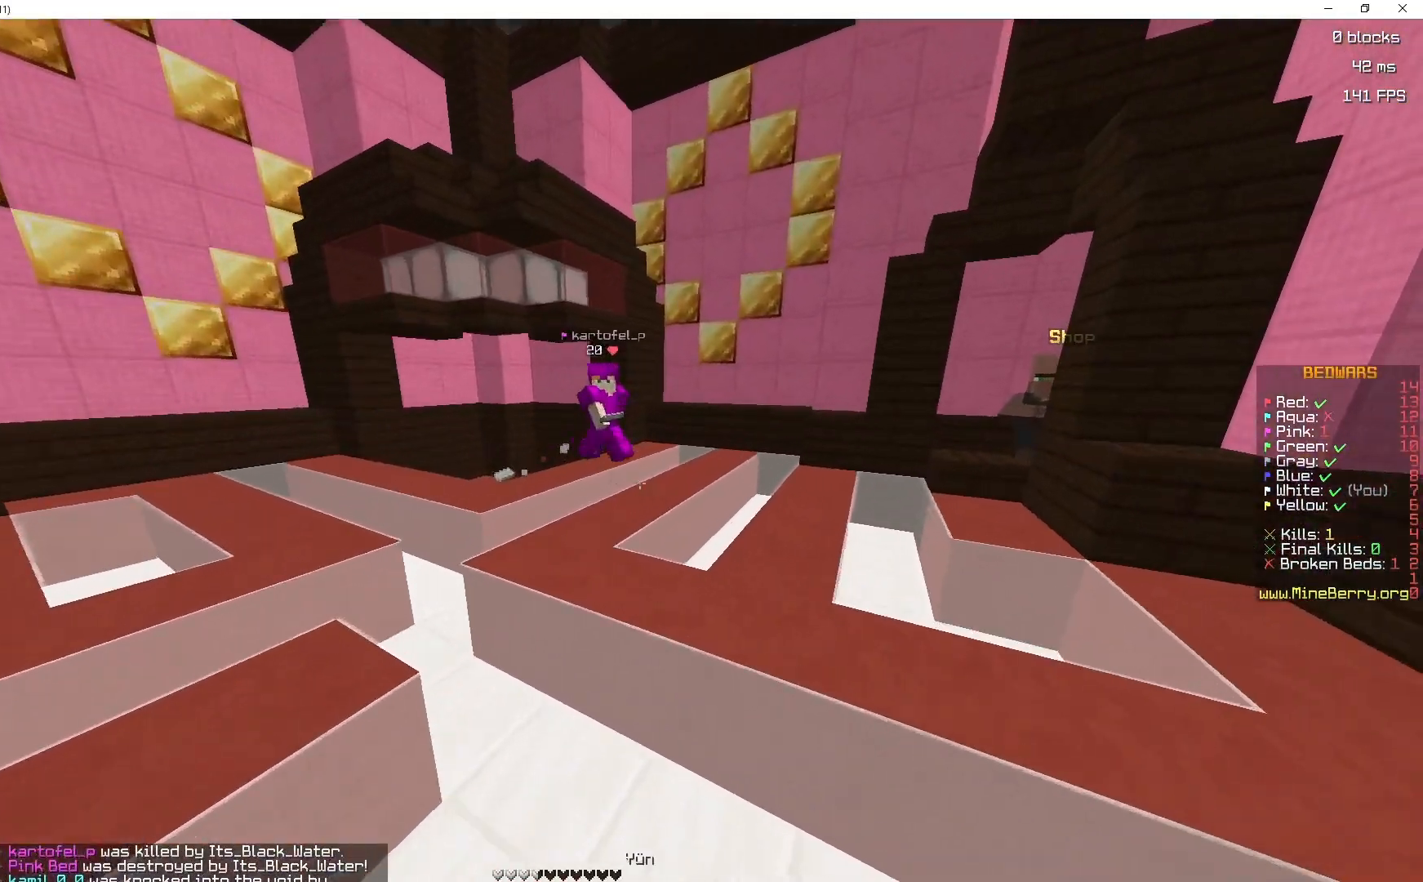
{"keys": ["d", "z"], "mouse": ["right"]}
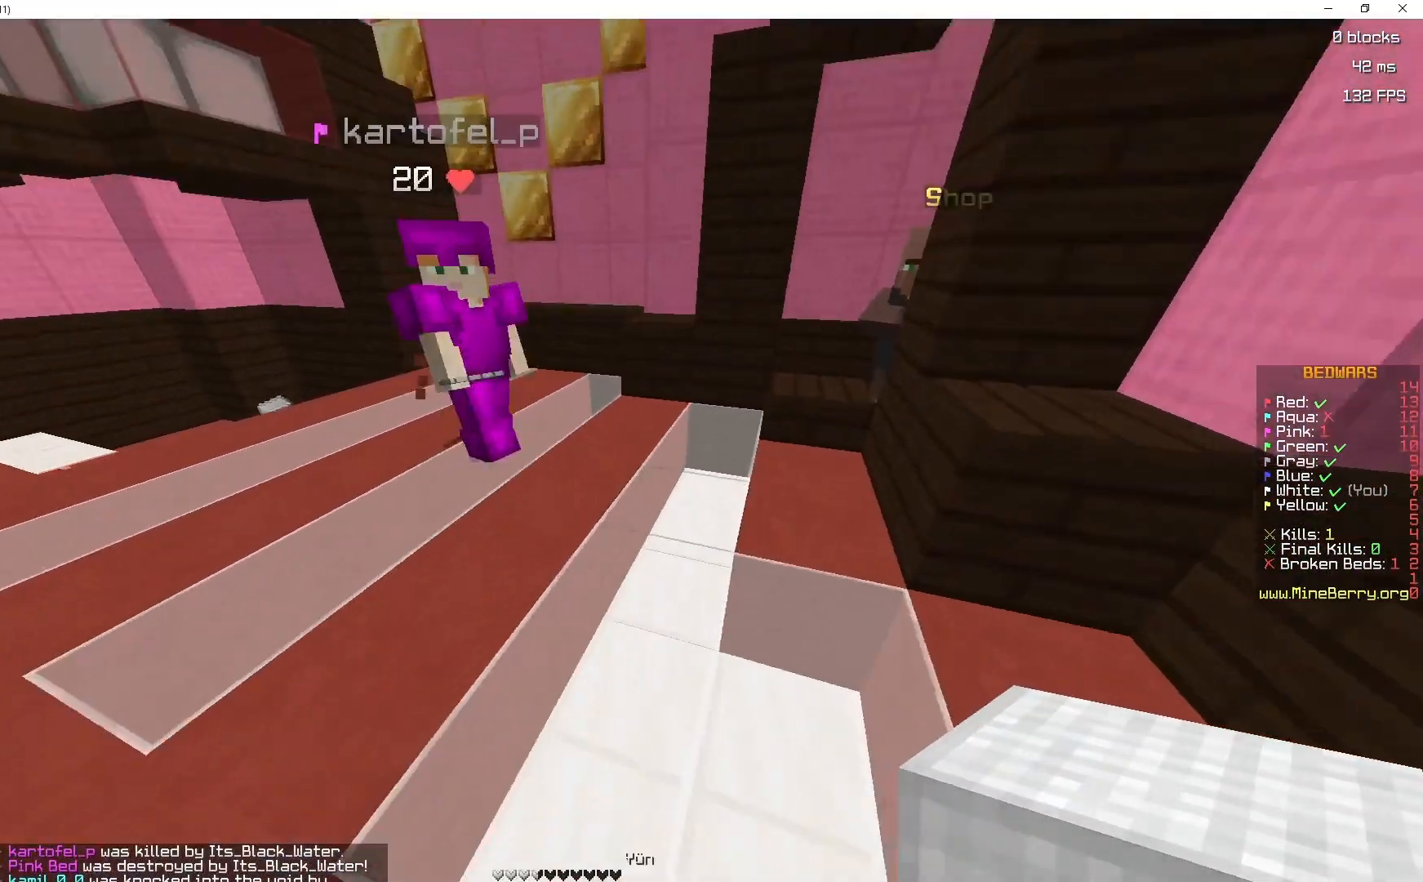
{"keys": ["d", "z"], "mouse": ["left"]}